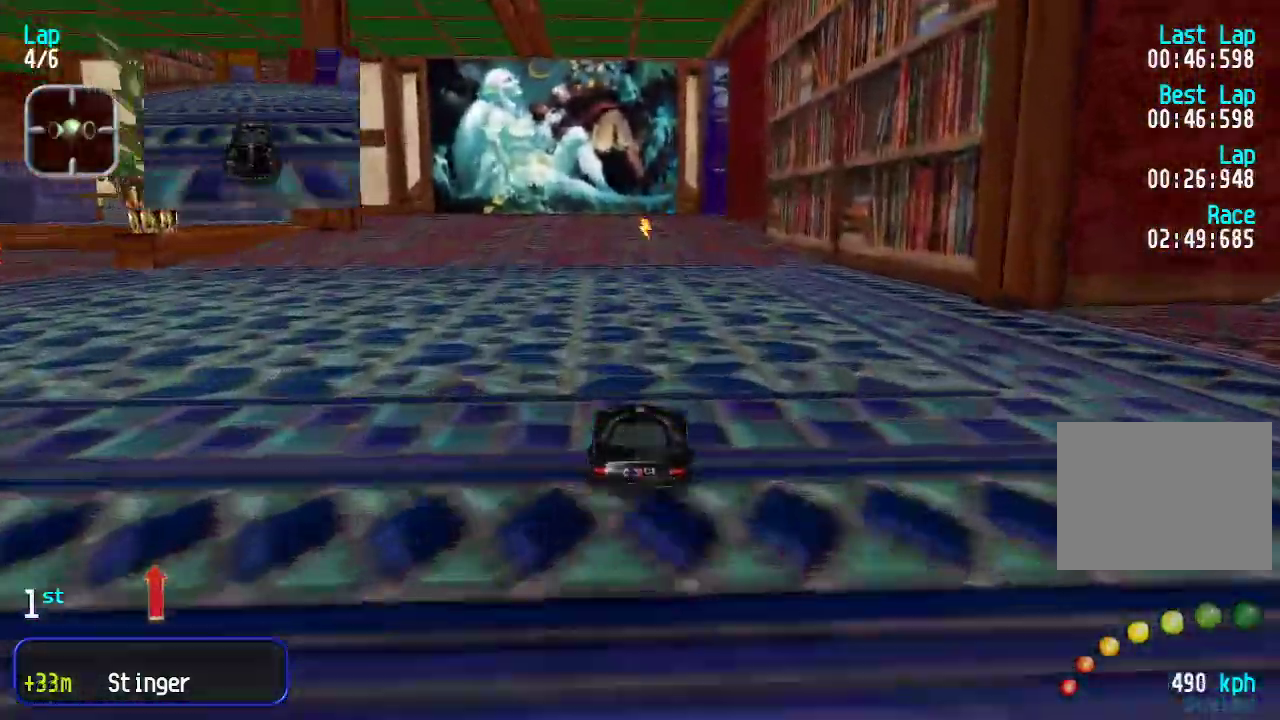
Gameplay with keyboard; each line is a JSON object with the keys held at the frame after it. "events" lists presses ("down") and releases ("up") of "down", "left", "right" and "up" between this image and that frame as [ms after this image, input, new state], when the widget could be followed in between. No other keys are recorded. Mouse input is not recorded.
{"keys": ["up"], "events": []}
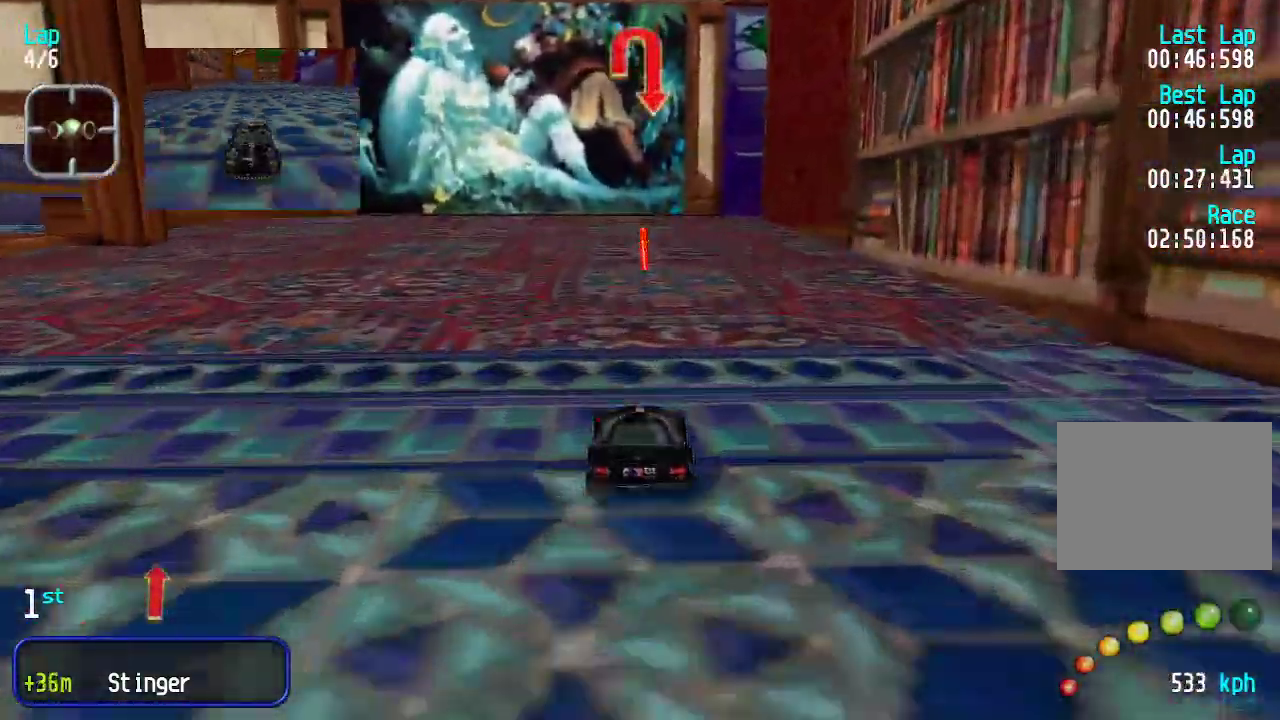
{"keys": ["down", "right"], "events": [[350, "up", "up"], [400, "down", "down"], [484, "right", "down"]]}
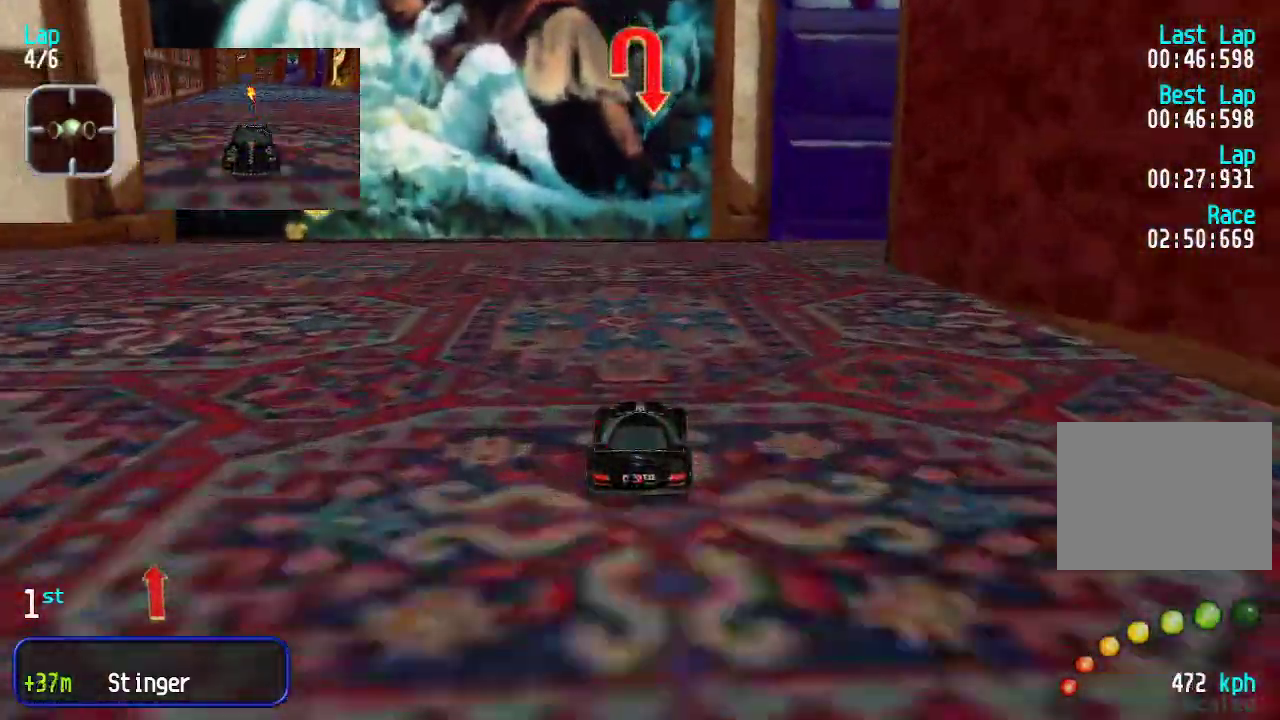
{"keys": ["right"], "events": [[34, "down", "up"], [134, "up", "down"], [218, "up", "up"], [384, "up", "down"], [501, "up", "up"]]}
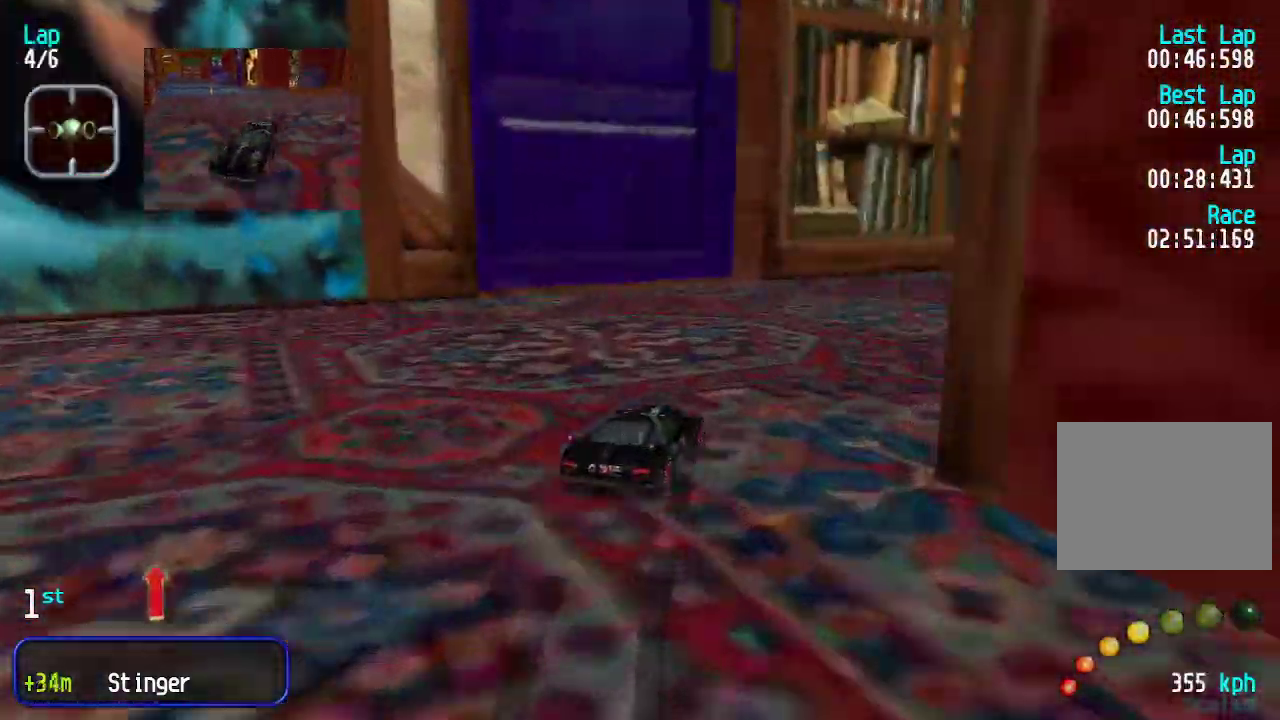
{"keys": ["right", "up"], "events": [[234, "up", "down"]]}
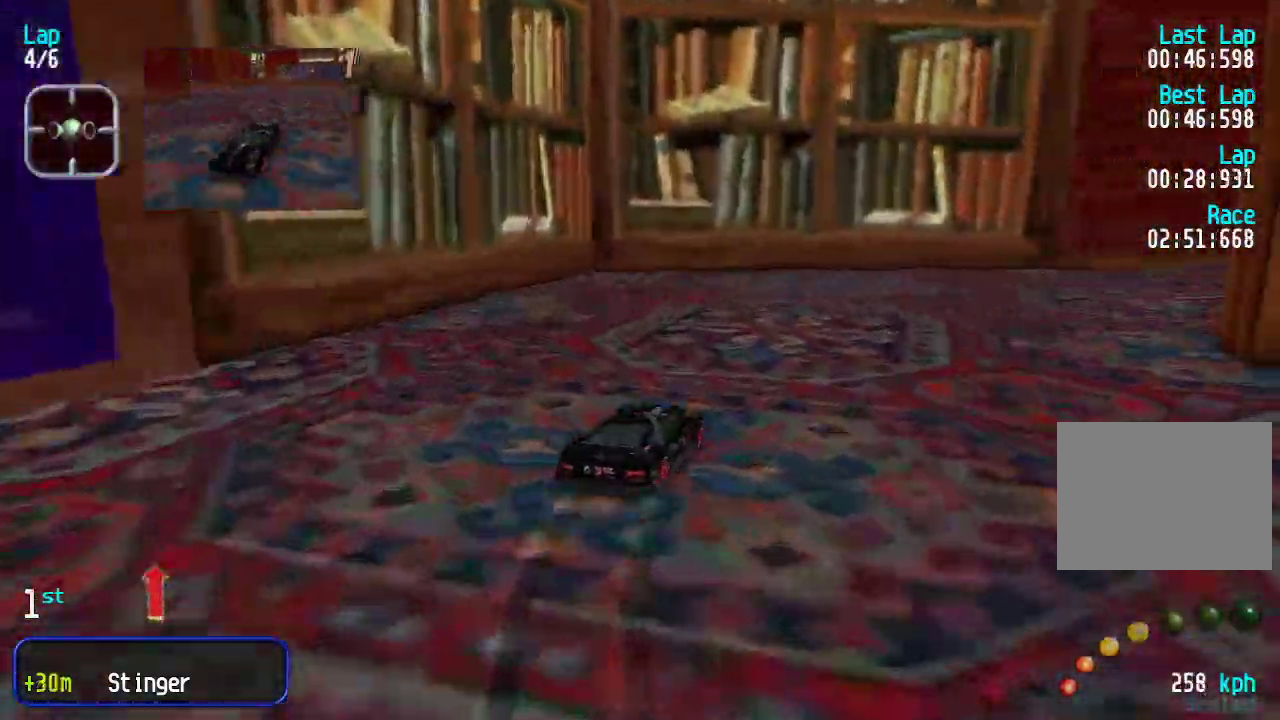
{"keys": ["up"], "events": [[401, "right", "up"]]}
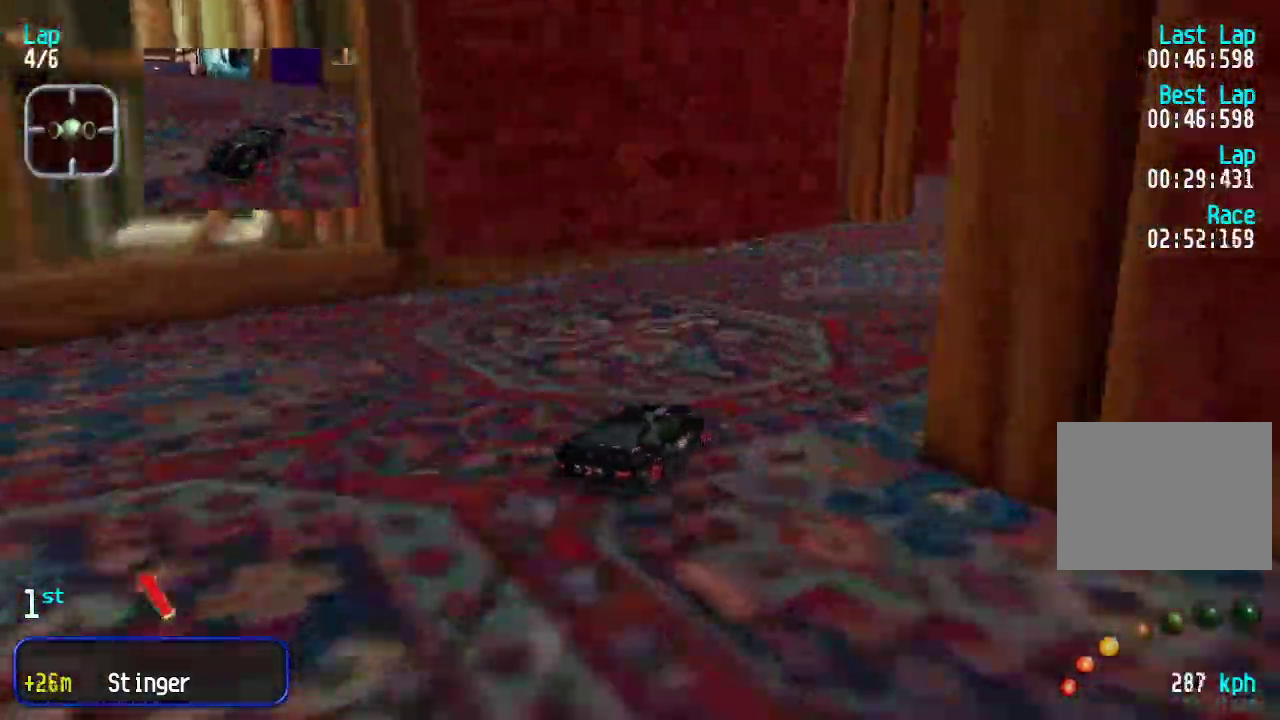
{"keys": ["left", "up"], "events": [[83, "right", "down"], [134, "right", "up"], [267, "up", "up"], [451, "left", "down"], [451, "up", "down"]]}
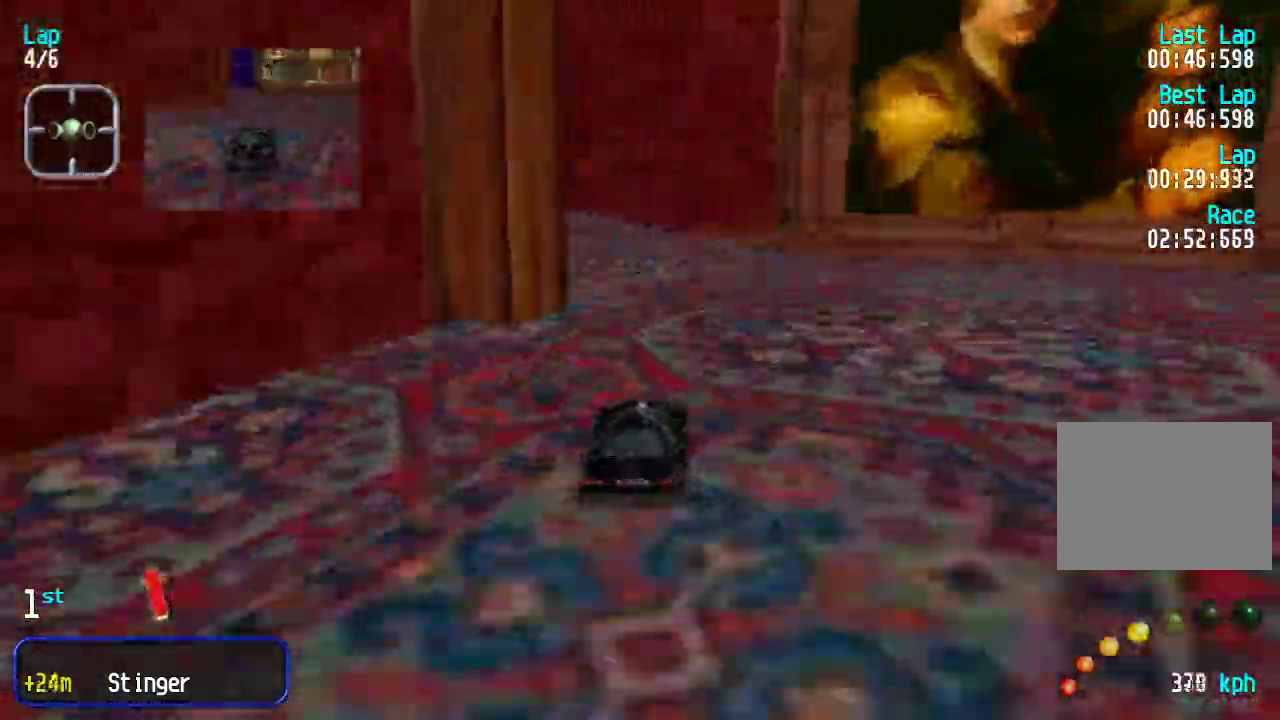
{"keys": ["up"], "events": [[184, "left", "up"], [284, "left", "down"], [417, "left", "up"]]}
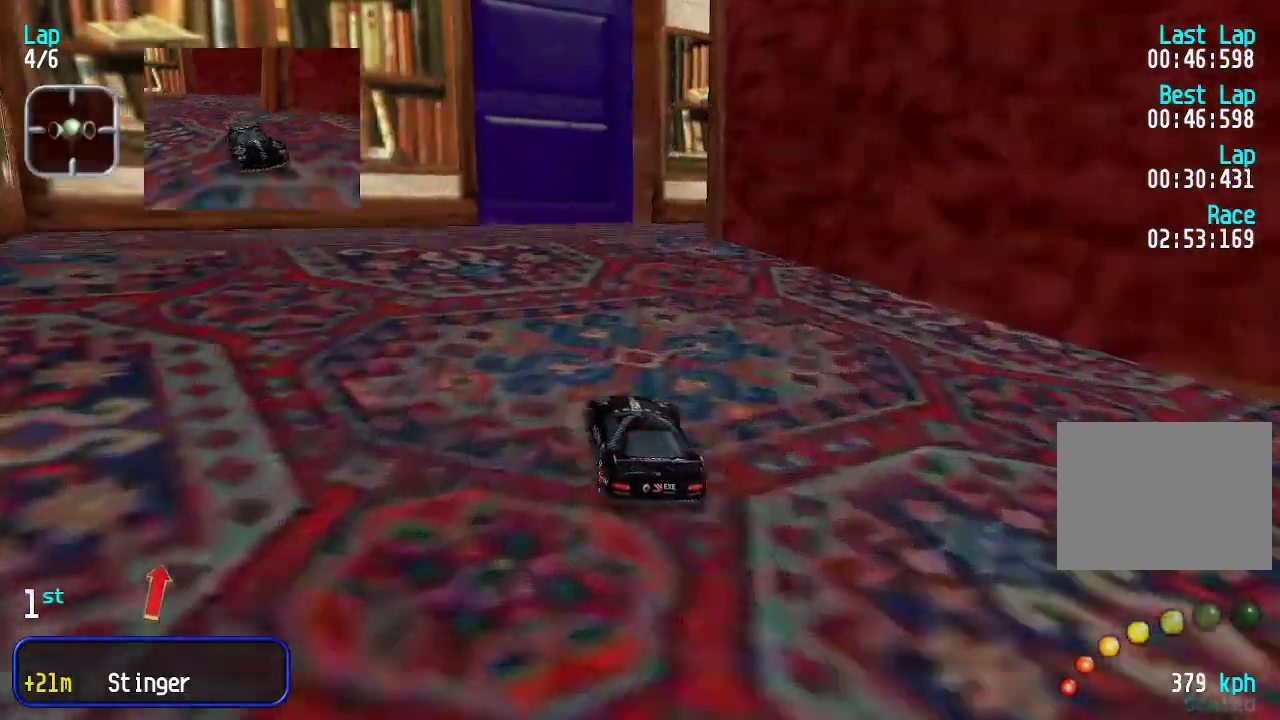
{"keys": ["right", "up"], "events": [[117, "right", "down"], [117, "up", "up"], [167, "down", "down"], [217, "down", "up"], [267, "up", "down"], [400, "right", "up"], [450, "right", "down"], [450, "up", "up"], [484, "up", "down"]]}
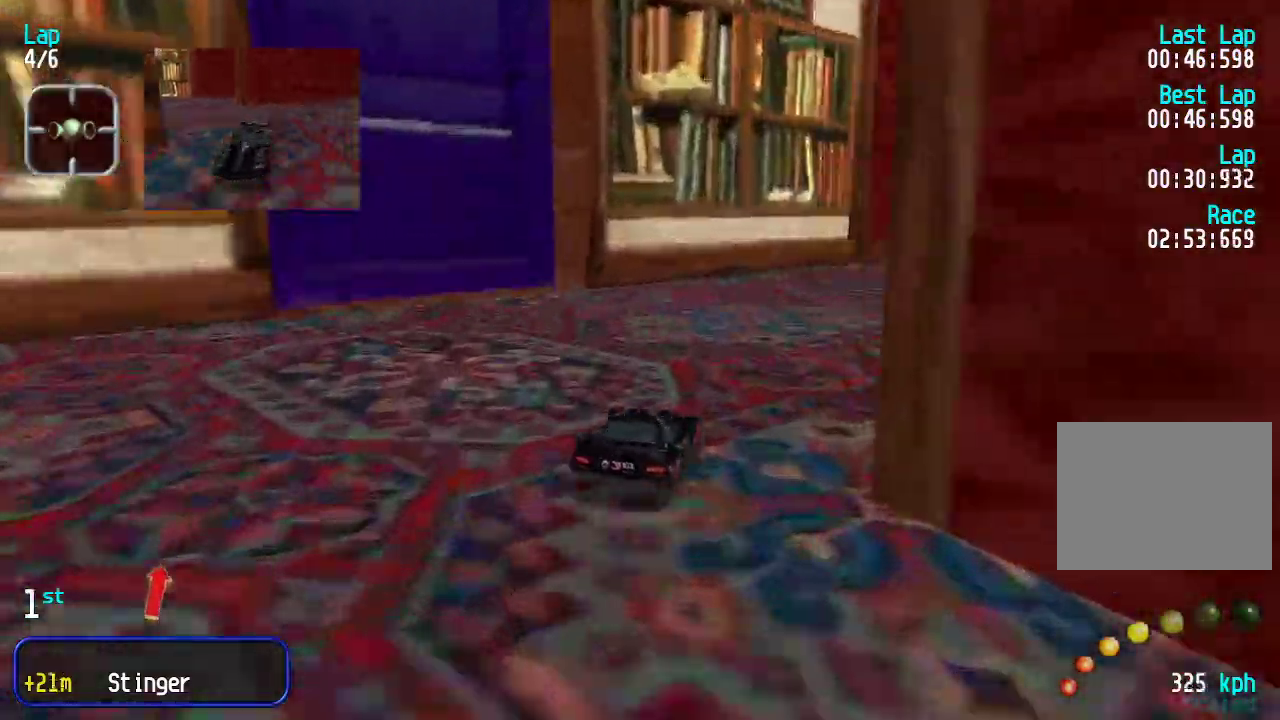
{"keys": ["right", "up"], "events": [[133, "up", "up"], [367, "up", "down"]]}
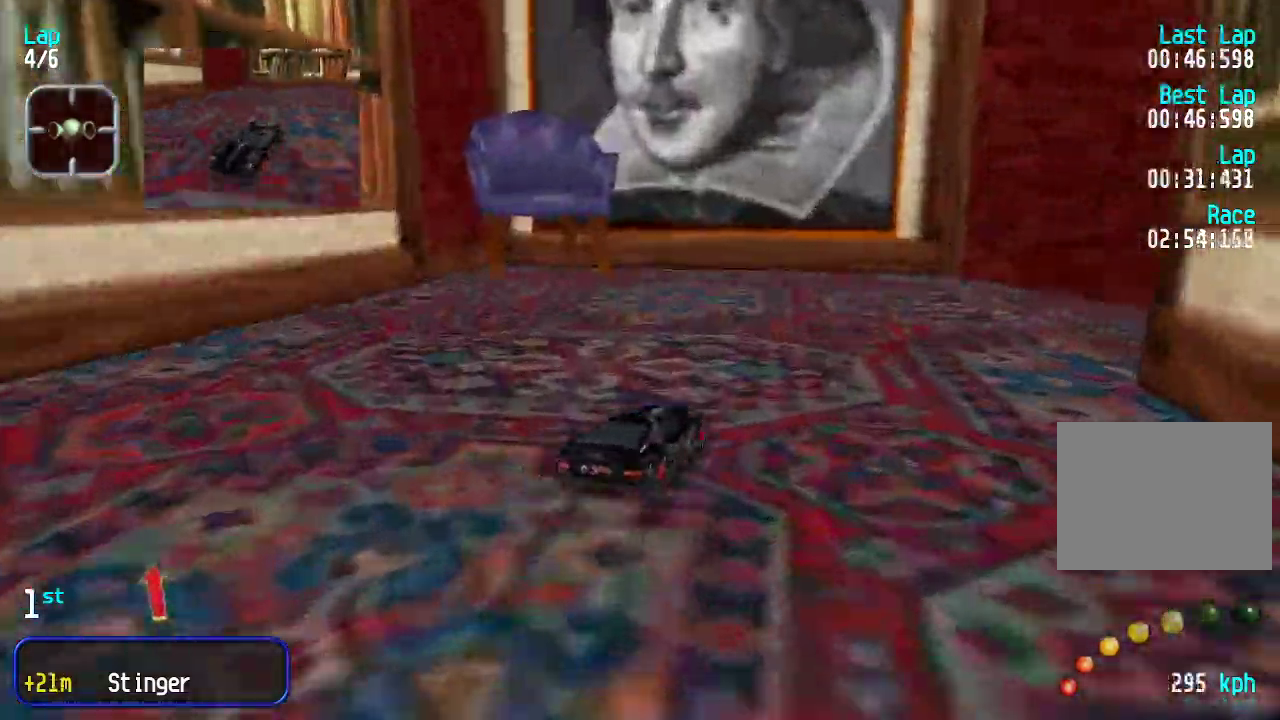
{"keys": ["up"], "events": [[401, "right", "up"]]}
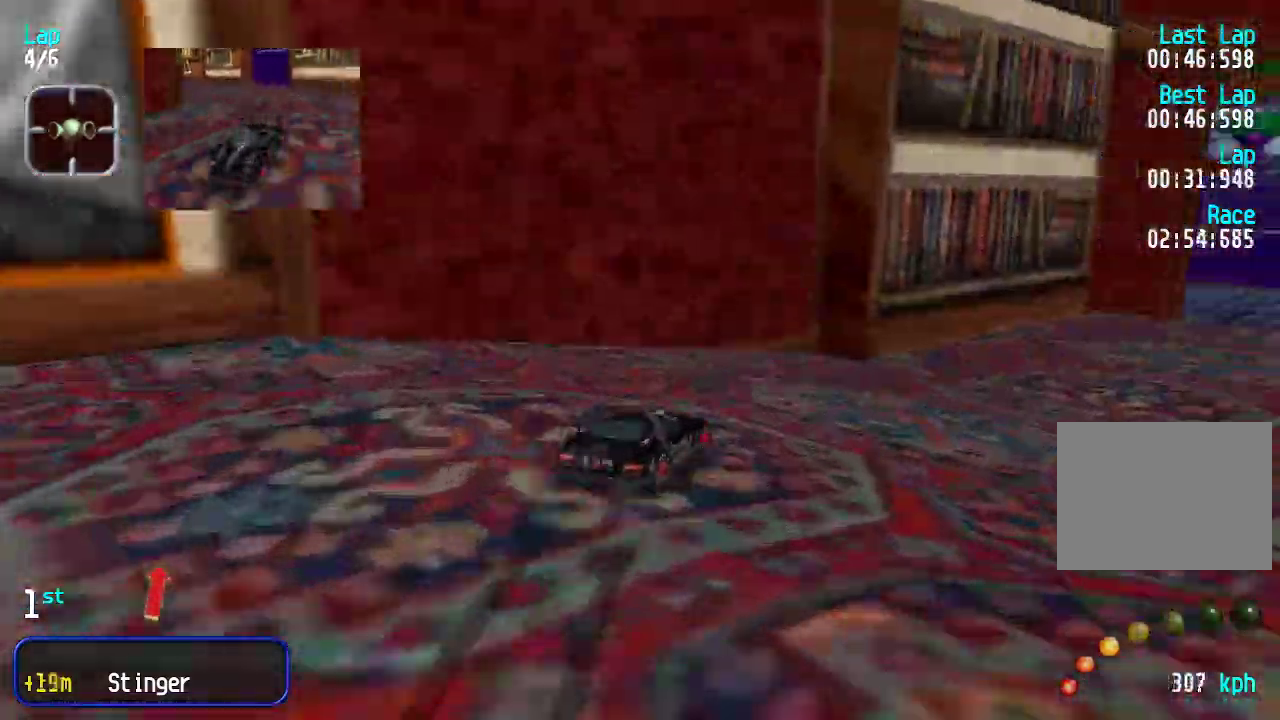
{"keys": ["right", "up"], "events": [[84, "right", "down"], [201, "right", "up"], [251, "right", "down"], [334, "right", "up"], [468, "right", "down"]]}
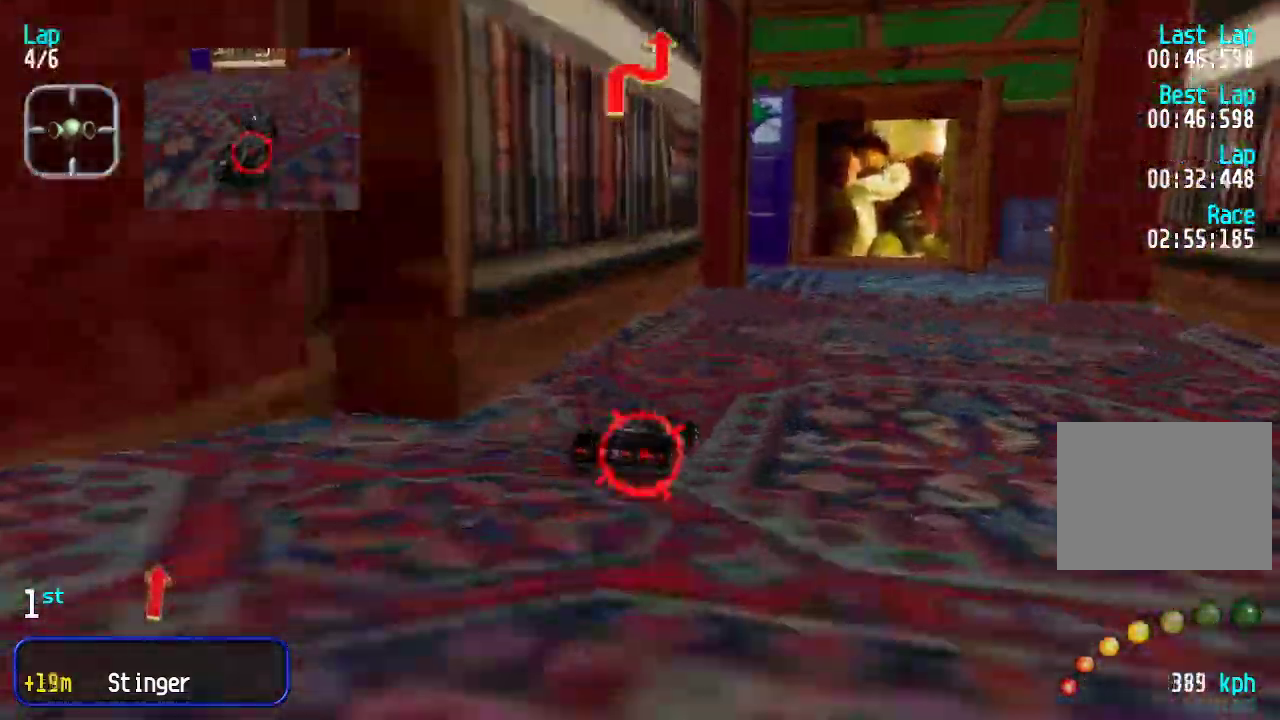
{"keys": ["right", "up"], "events": [[17, "right", "up"], [117, "right", "down"], [167, "right", "up"], [284, "right", "down"], [351, "right", "up"], [484, "right", "down"]]}
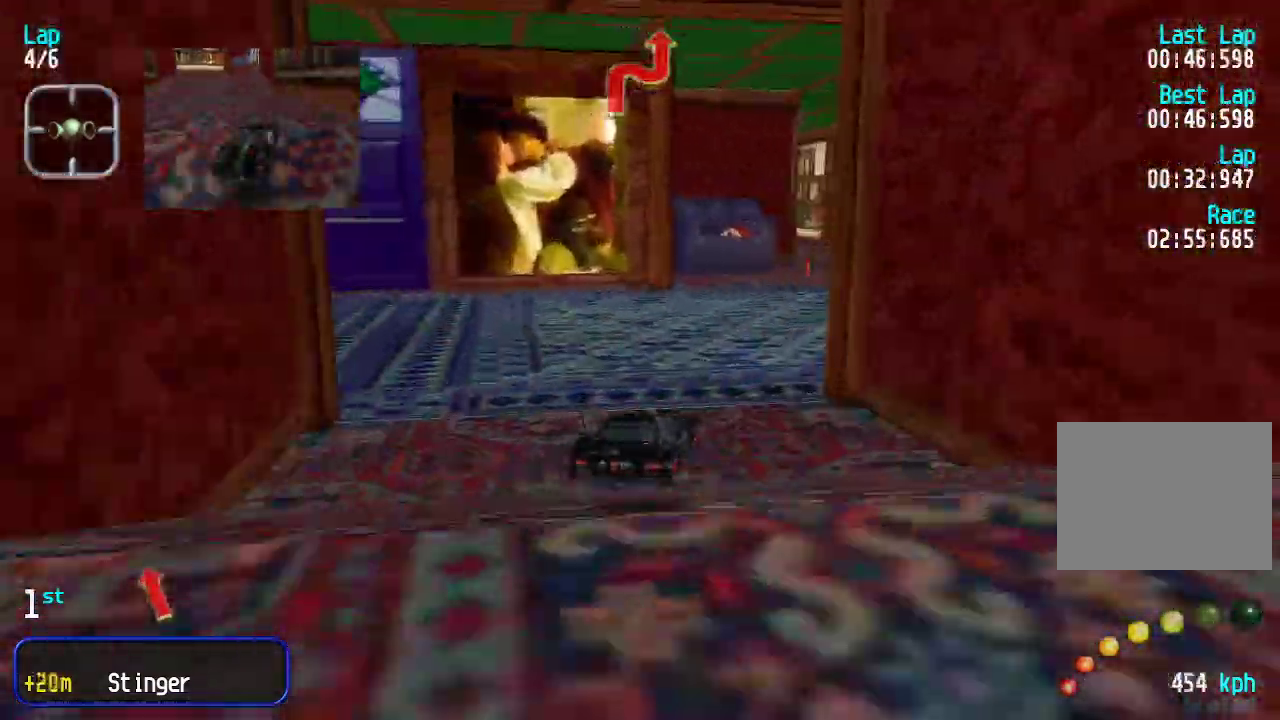
{"keys": ["up"], "events": [[33, "right", "up"], [351, "left", "down"], [451, "left", "up"]]}
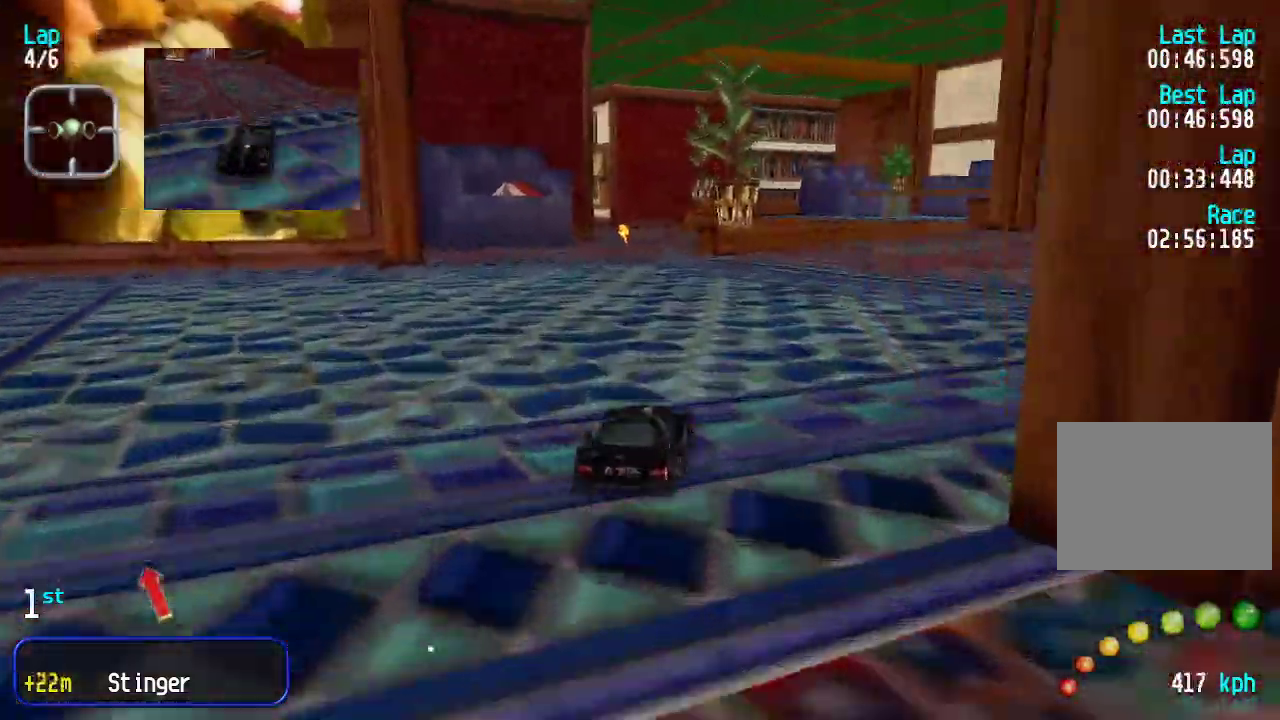
{"keys": ["up"], "events": [[183, "left", "down"], [284, "left", "up"]]}
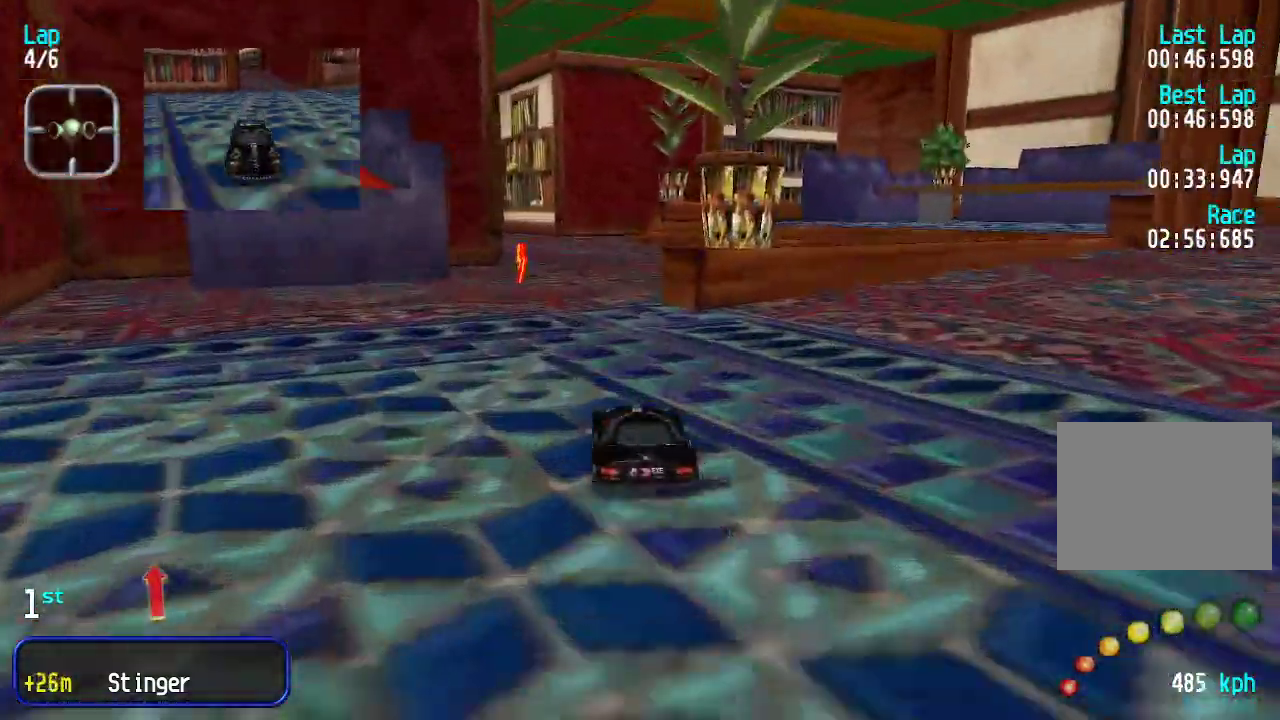
{"keys": ["up"], "events": [[400, "left", "down"], [450, "left", "up"]]}
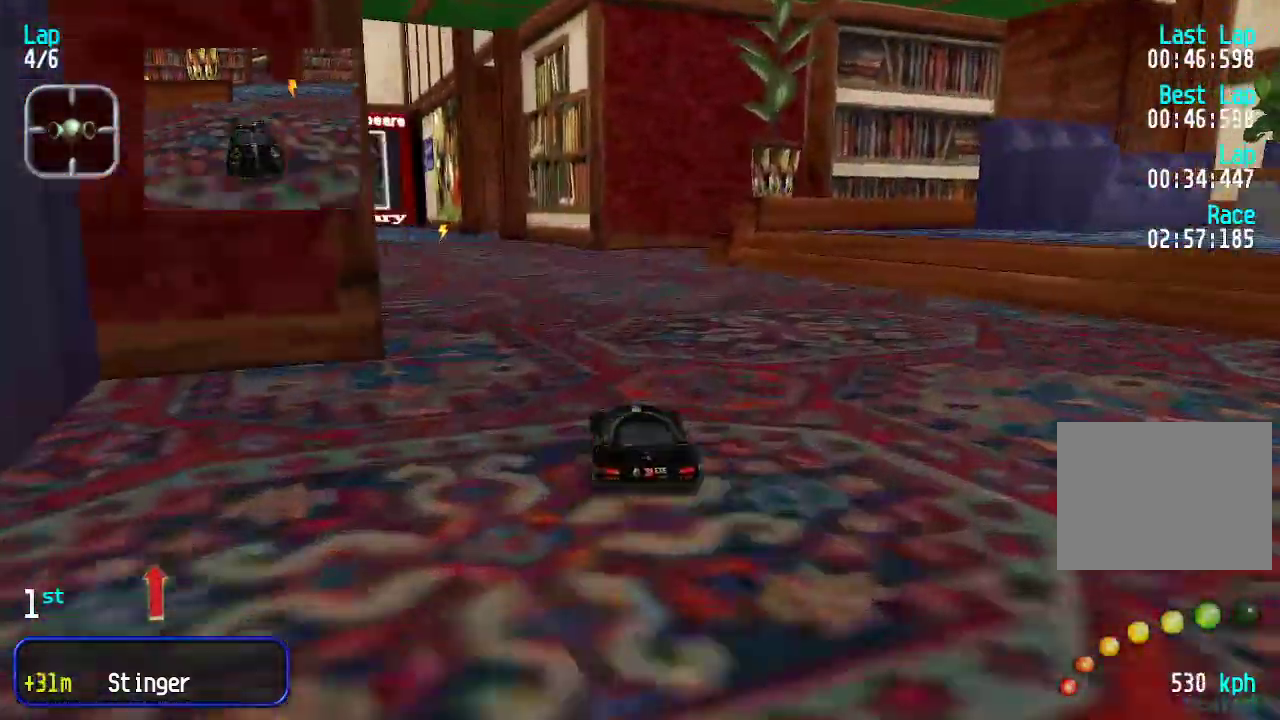
{"keys": ["left", "up"], "events": [[84, "left", "down"], [134, "left", "up"], [268, "left", "down"], [318, "left", "up"], [501, "left", "down"]]}
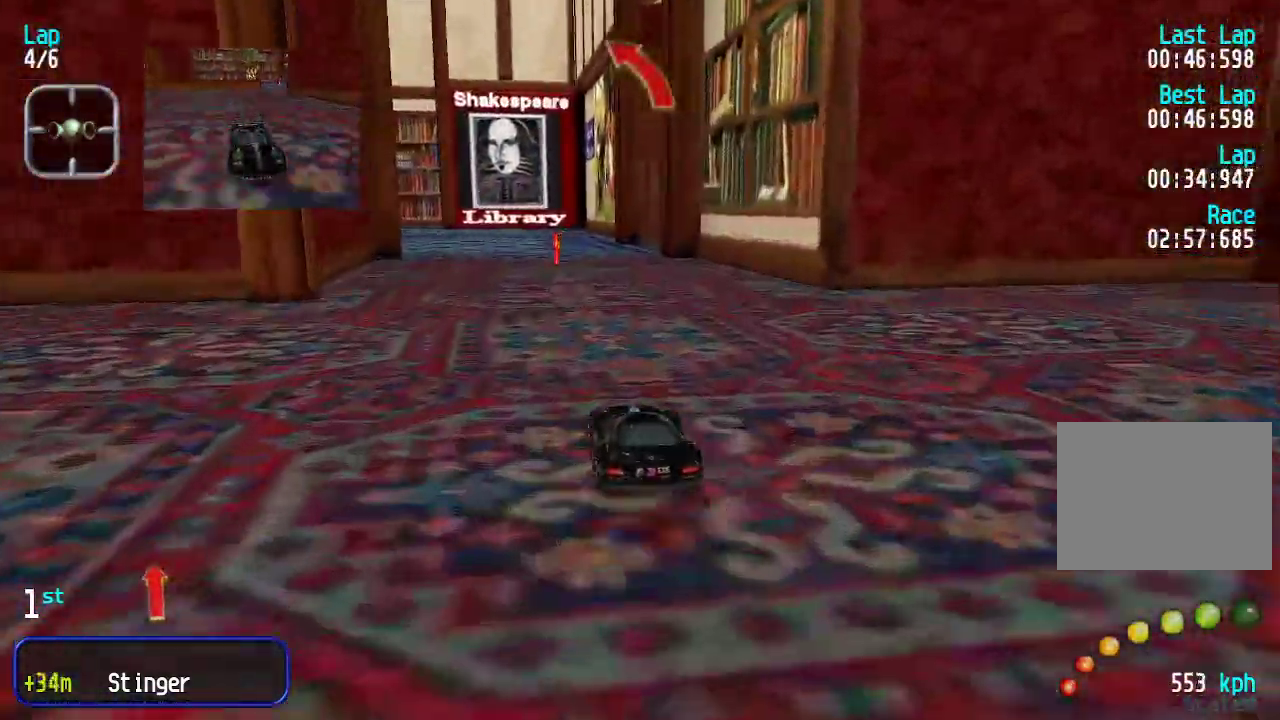
{"keys": ["up"], "events": [[50, "left", "up"], [234, "left", "down"], [284, "left", "up"]]}
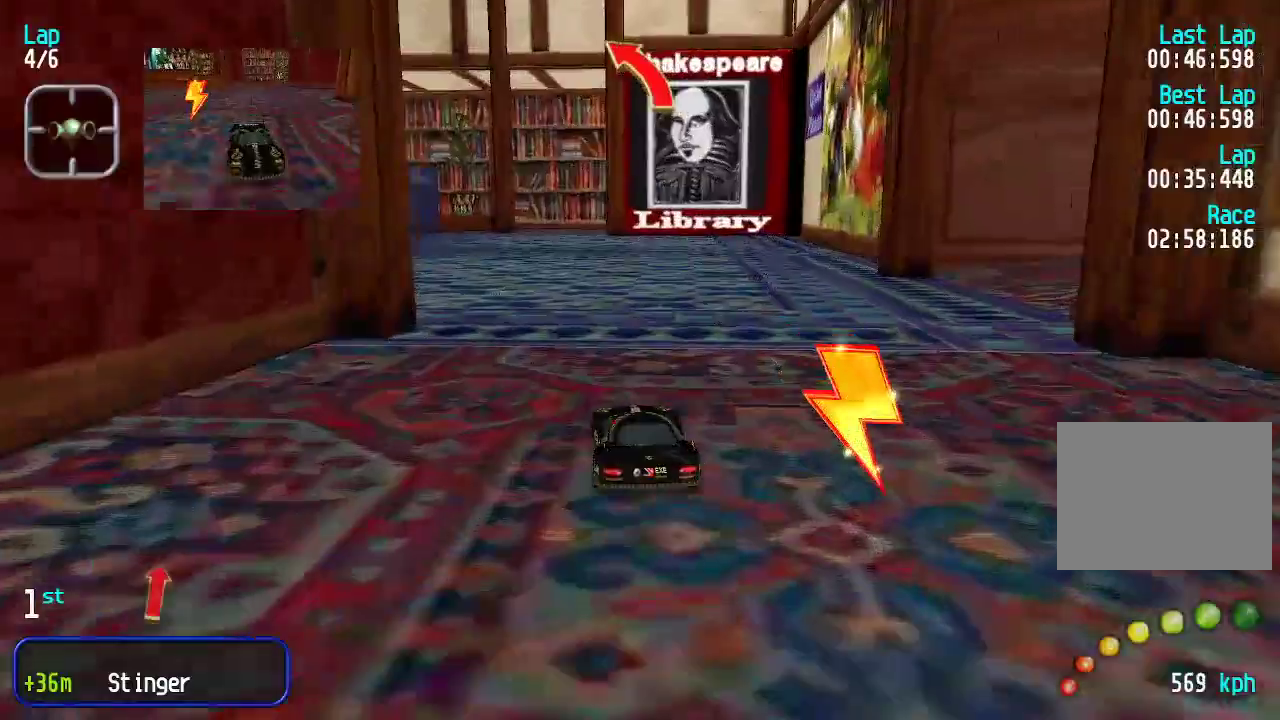
{"keys": ["up"], "events": [[67, "left", "down"], [167, "left", "up"], [217, "left", "down"], [351, "left", "up"], [401, "left", "down"], [484, "left", "up"]]}
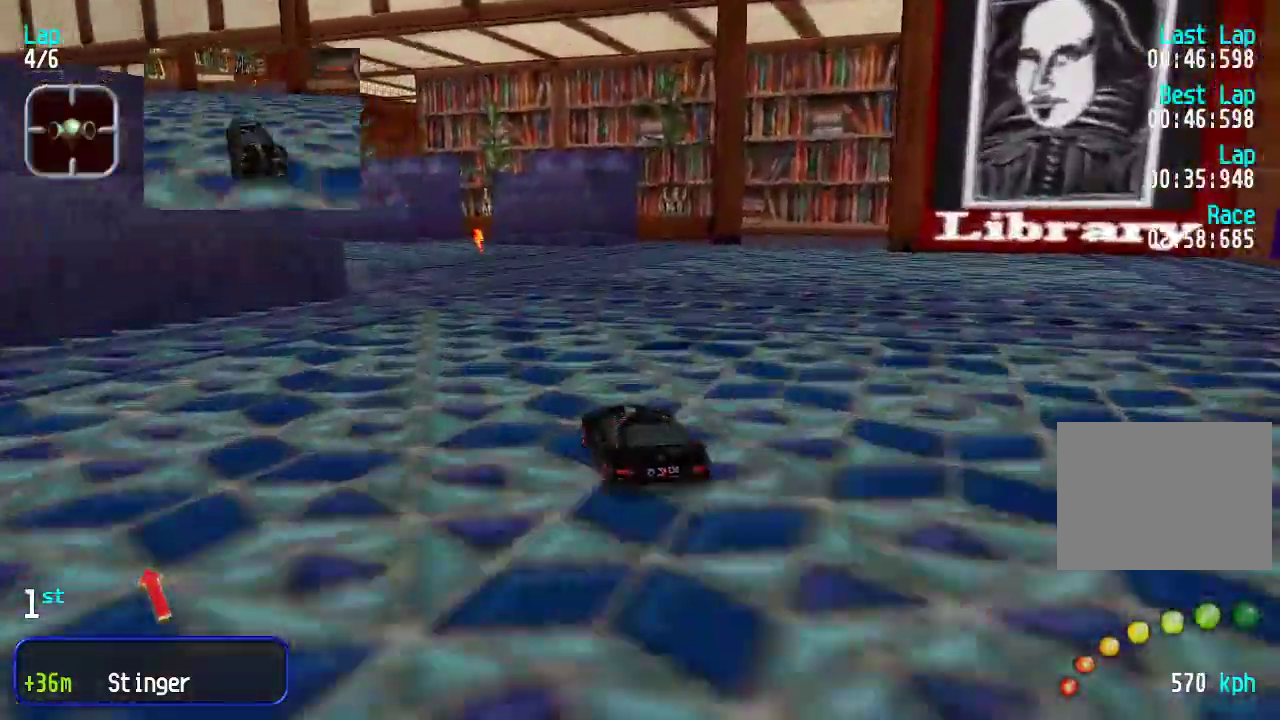
{"keys": ["left", "up"], "events": [[83, "left", "down"], [184, "left", "up"], [267, "left", "down"], [367, "left", "up"], [451, "left", "down"]]}
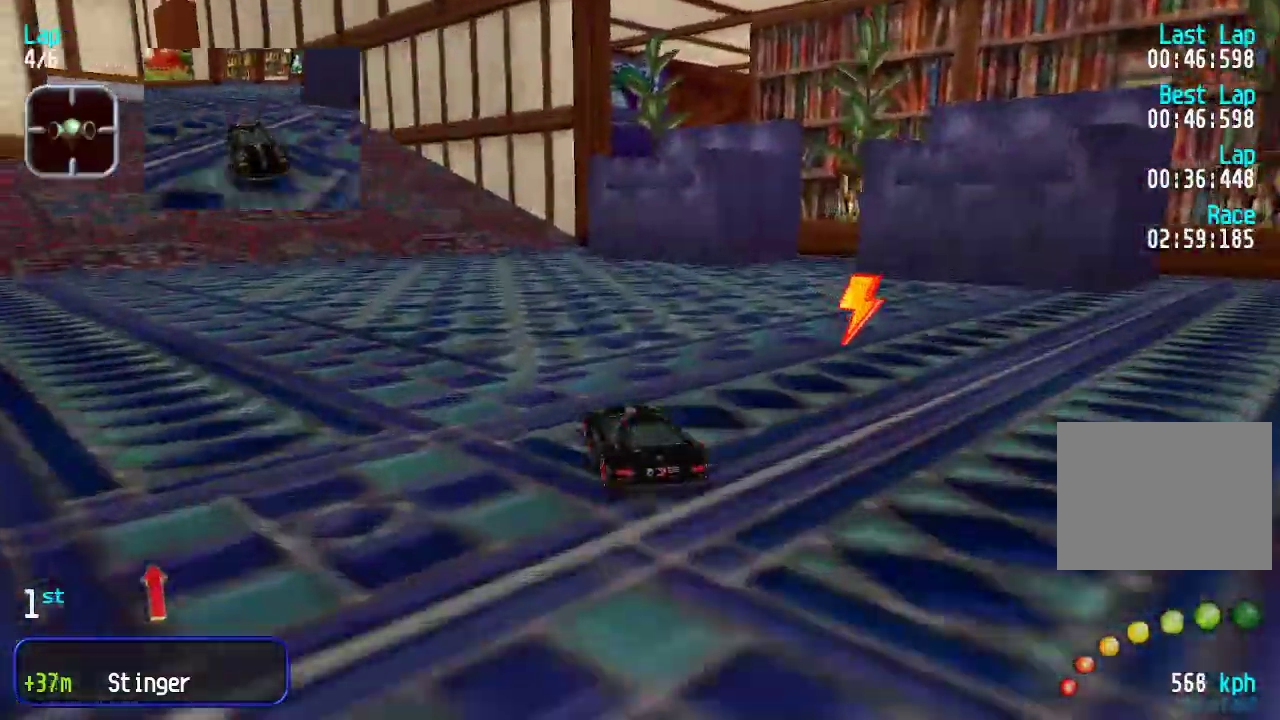
{"keys": ["left", "up"], "events": [[50, "left", "up"], [133, "left", "down"], [234, "left", "up"], [334, "left", "down"], [367, "left", "up"], [467, "left", "down"]]}
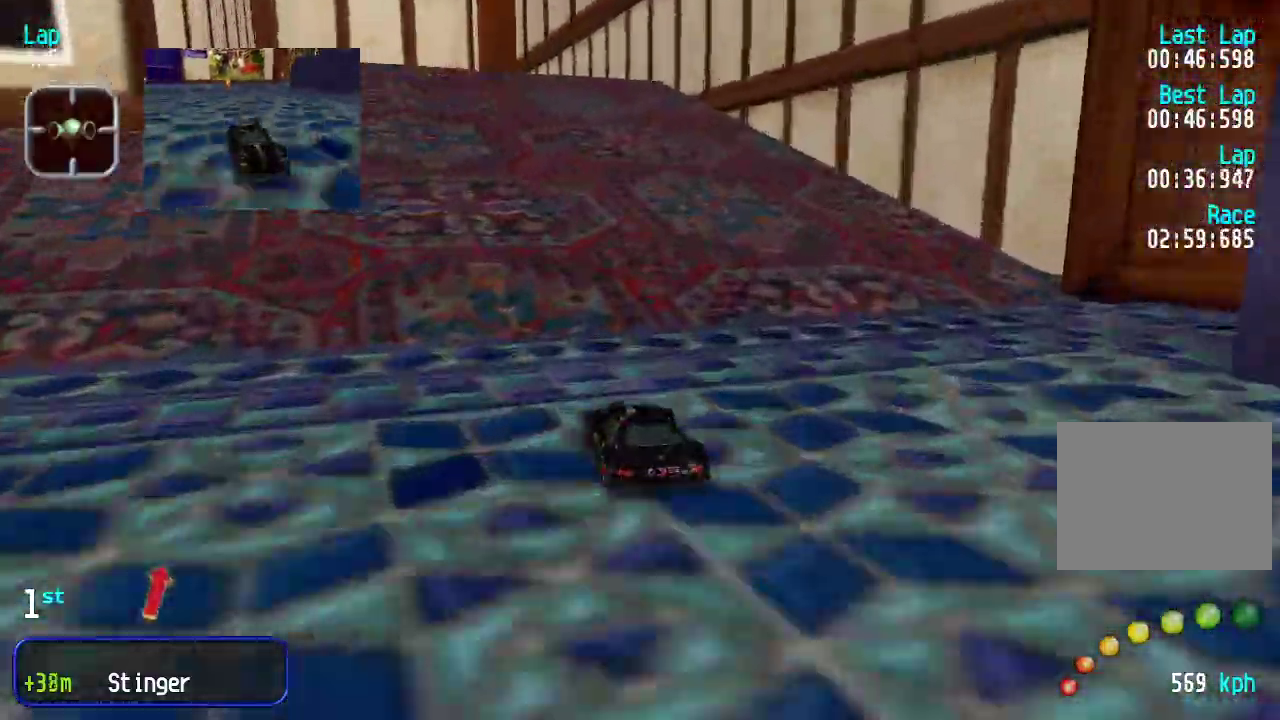
{"keys": ["up"], "events": [[16, "left", "up"], [350, "left", "down"], [450, "left", "up"]]}
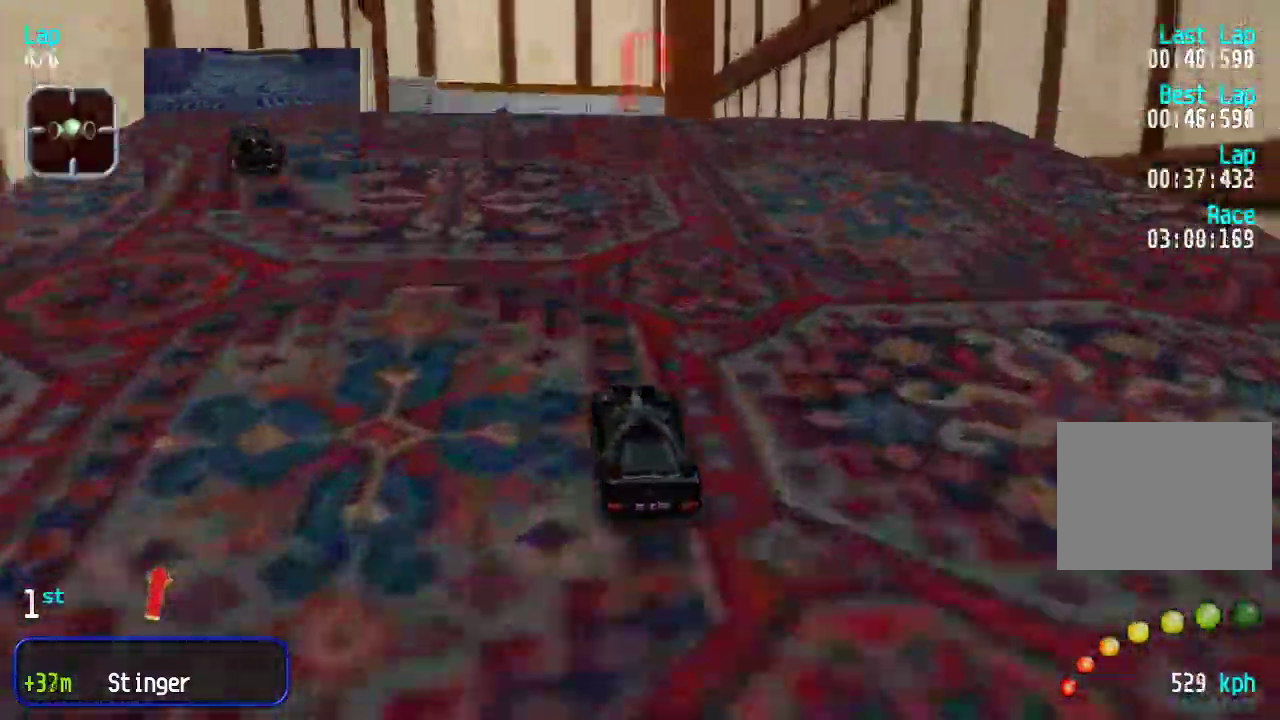
{"keys": [], "events": [[100, "up", "up"], [234, "down", "down"], [284, "down", "up"], [384, "left", "down"], [434, "left", "up"]]}
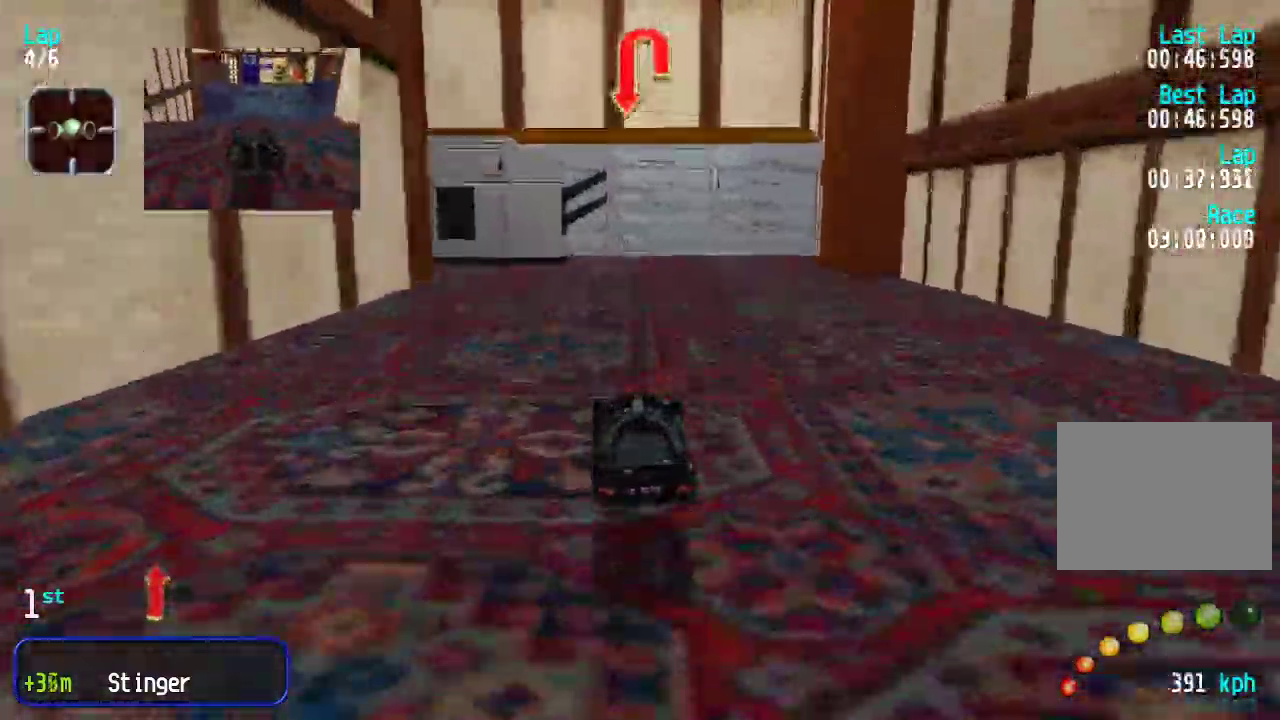
{"keys": ["left", "up"], "events": [[417, "up", "down"], [484, "left", "down"]]}
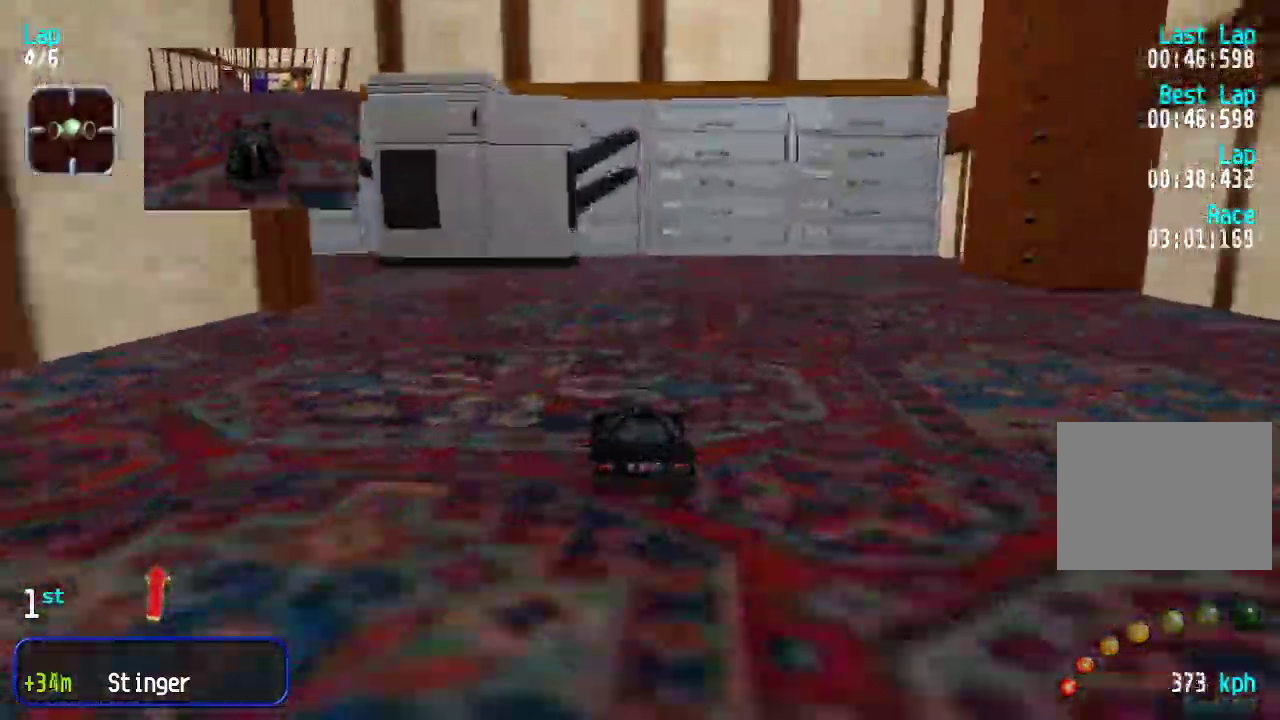
{"keys": ["left", "up"], "events": [[166, "up", "up"], [300, "up", "down"]]}
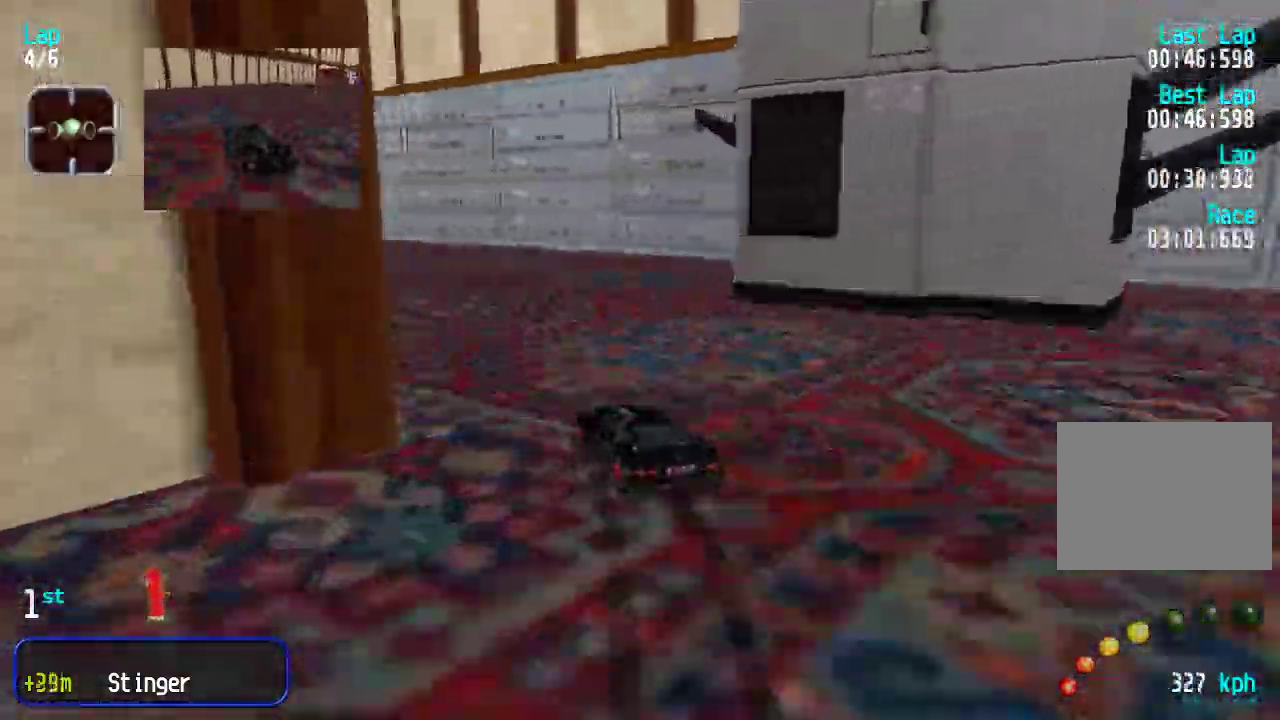
{"keys": ["left", "up"], "events": []}
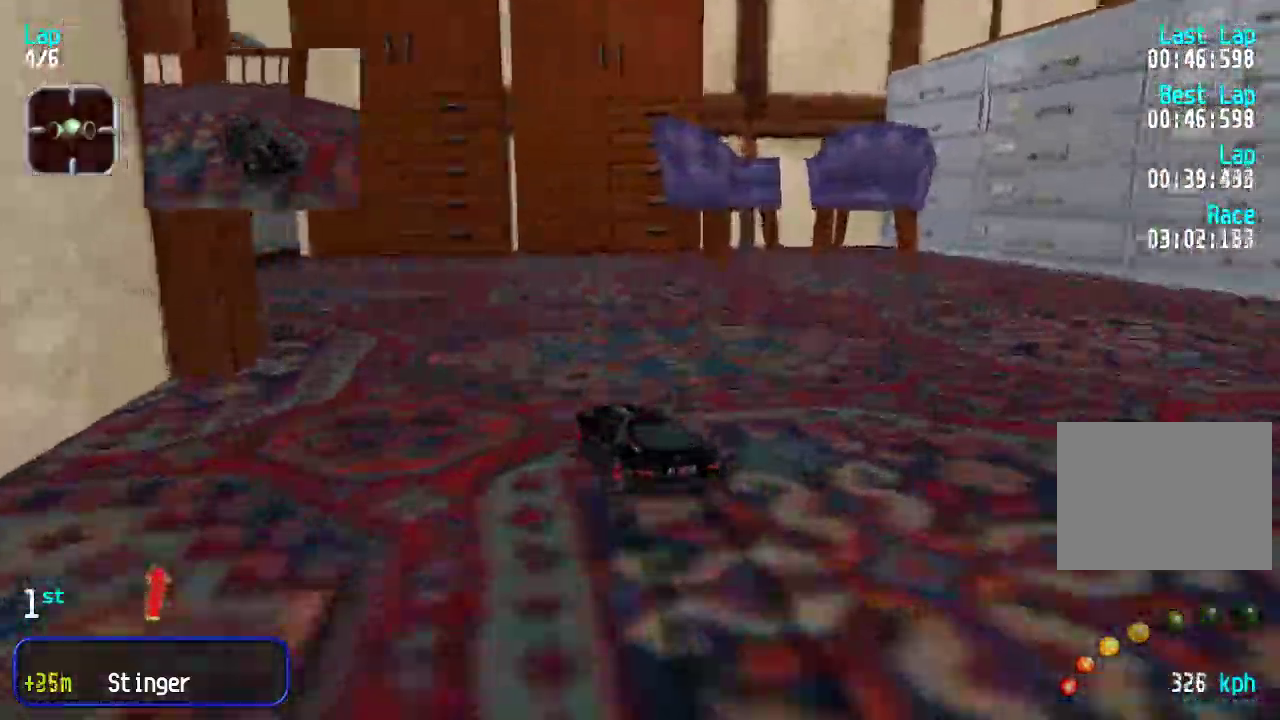
{"keys": ["left", "up"], "events": [[201, "left", "up"], [301, "left", "down"]]}
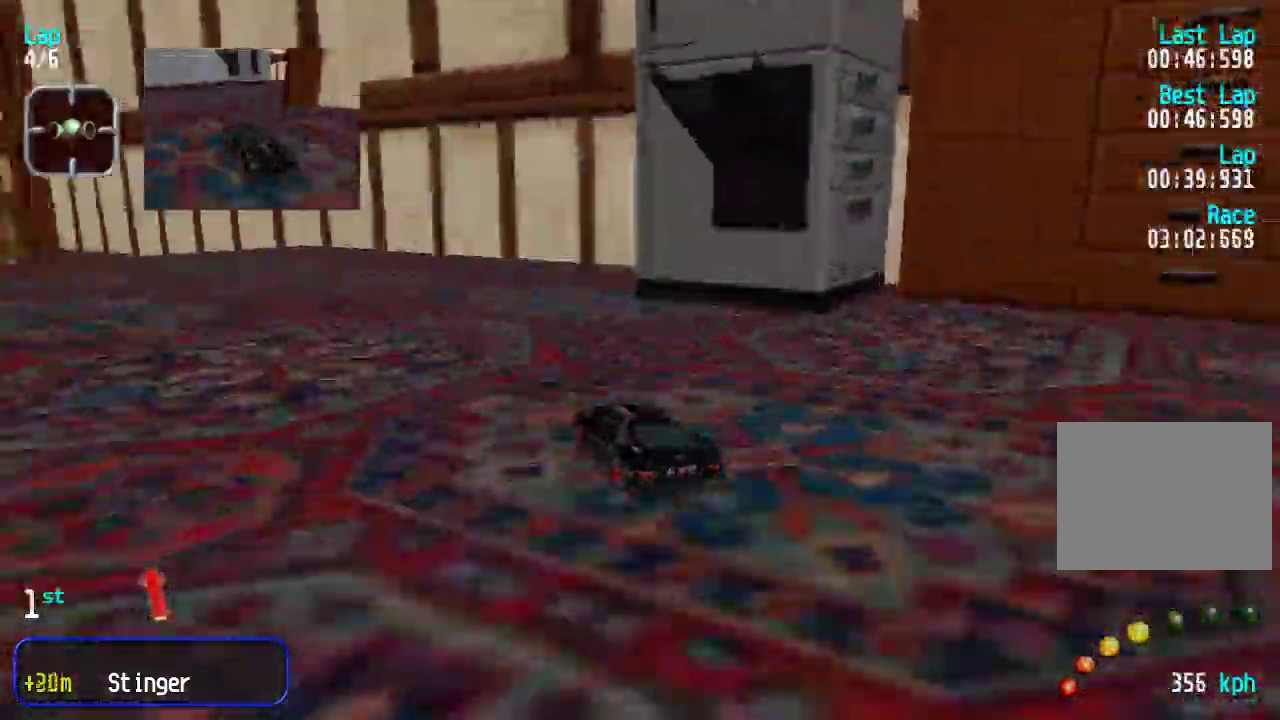
{"keys": ["up"], "events": [[33, "left", "up"], [84, "left", "down"], [267, "left", "up"], [351, "left", "down"], [401, "left", "up"]]}
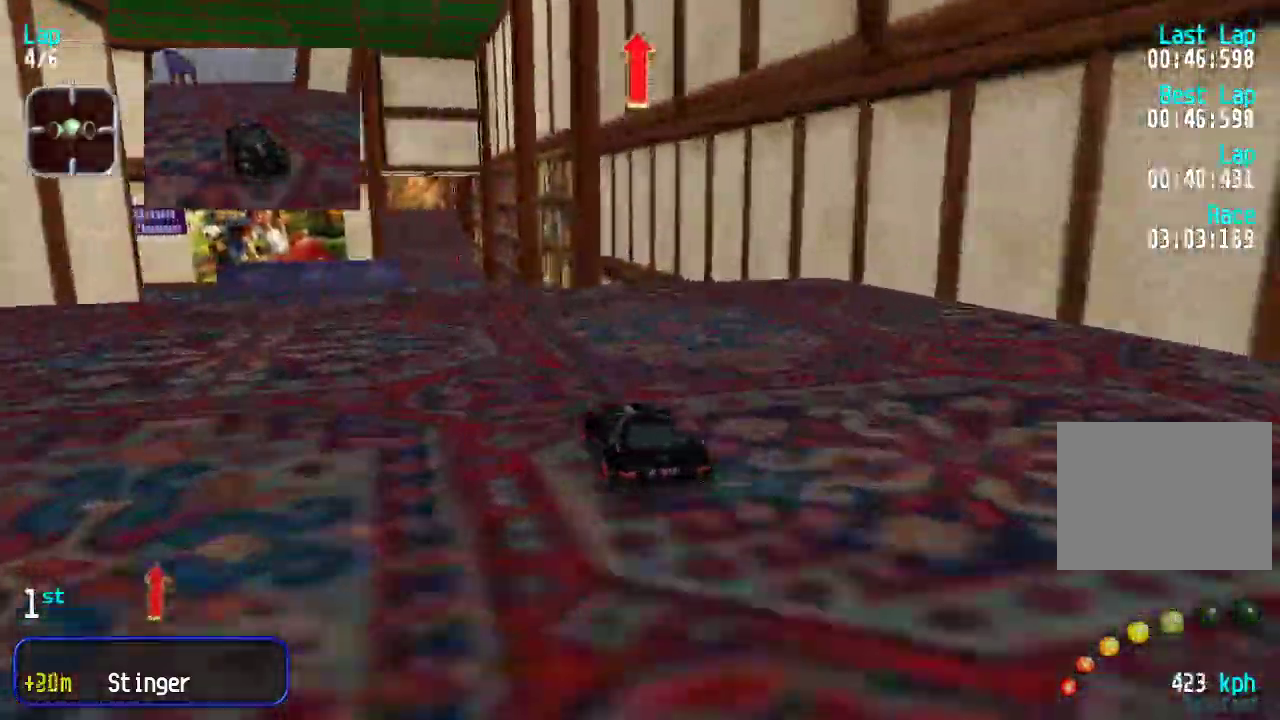
{"keys": ["up"], "events": [[150, "up", "up"], [384, "up", "down"]]}
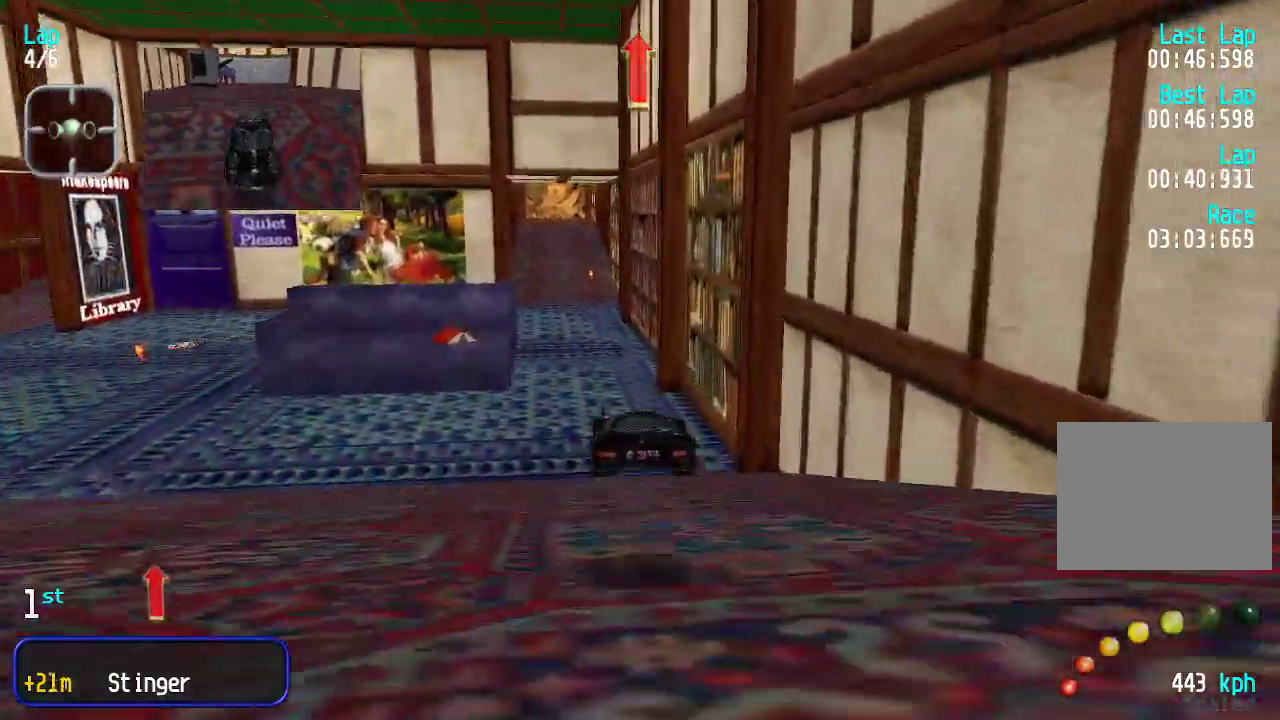
{"keys": ["up"], "events": []}